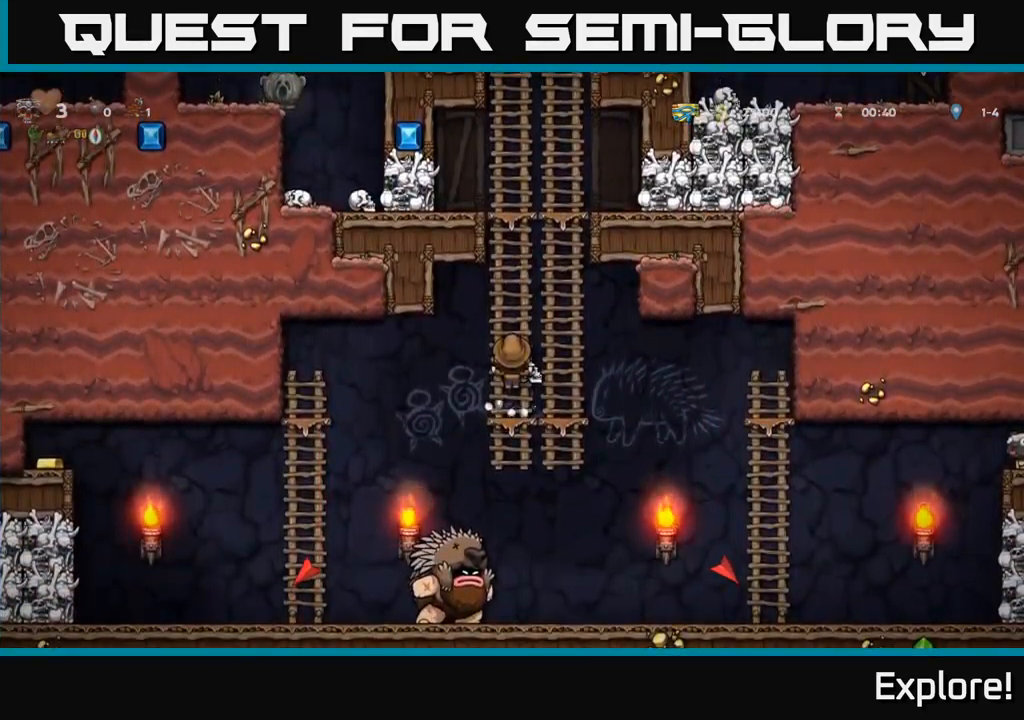
Gameplay with a controller (Xbox layout); each line is a JSON object with the inputs held at the frame after it. "events" lists button and stick changes between this image and that frame as [ms after this image, input, new state], when the widget could be followed in between. Not read: left_stick.
{"buttons": [], "right_stick": "center", "events": []}
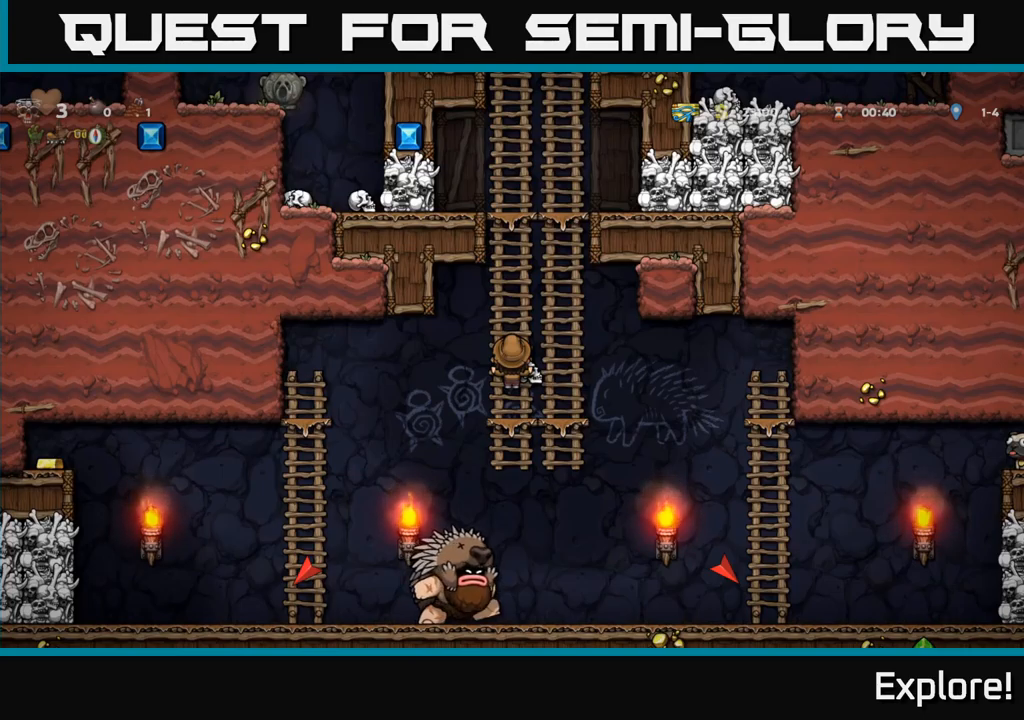
{"buttons": ["DPAD_DOWN"], "right_stick": "center", "events": [[450, "DPAD_DOWN", "down"]]}
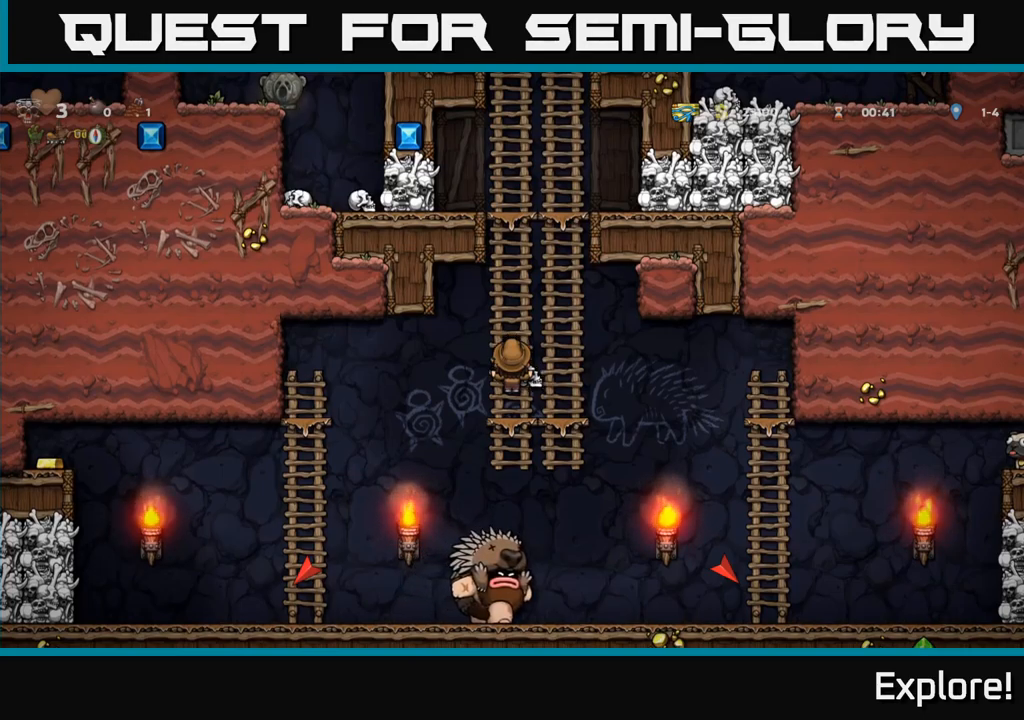
{"buttons": [], "right_stick": "center", "events": [[233, "DPAD_DOWN", "up"]]}
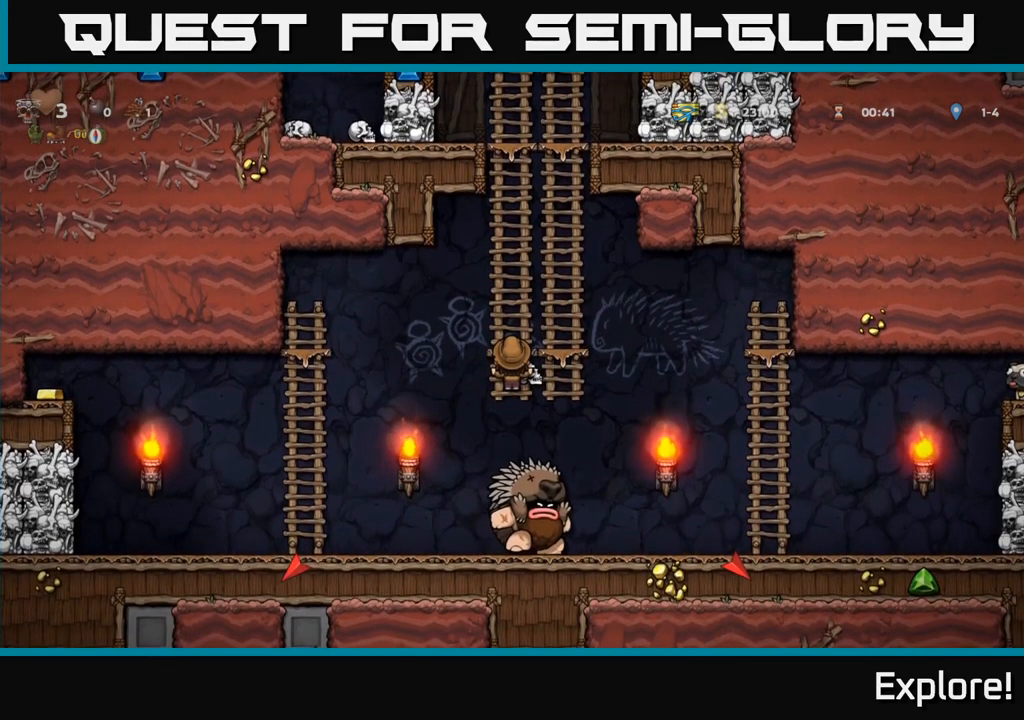
{"buttons": ["A", "DPAD_UP"], "right_stick": "center"}
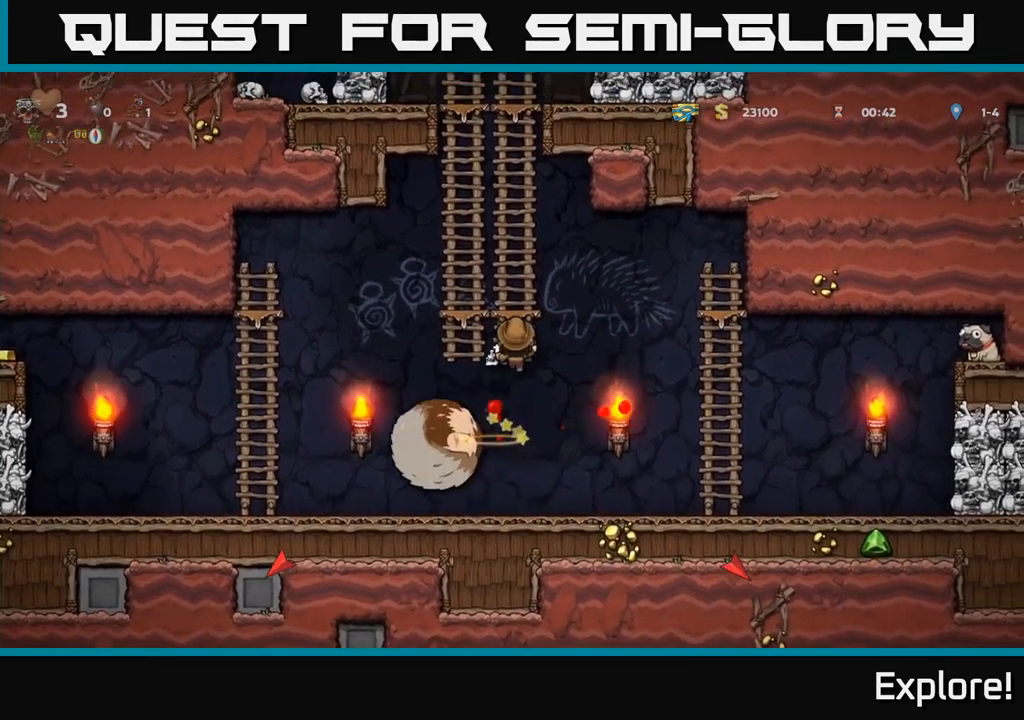
{"buttons": ["DPAD_DOWN"], "right_stick": "center", "events": [[67, "A", "up"], [317, "DPAD_UP", "up"], [450, "DPAD_DOWN", "down"]]}
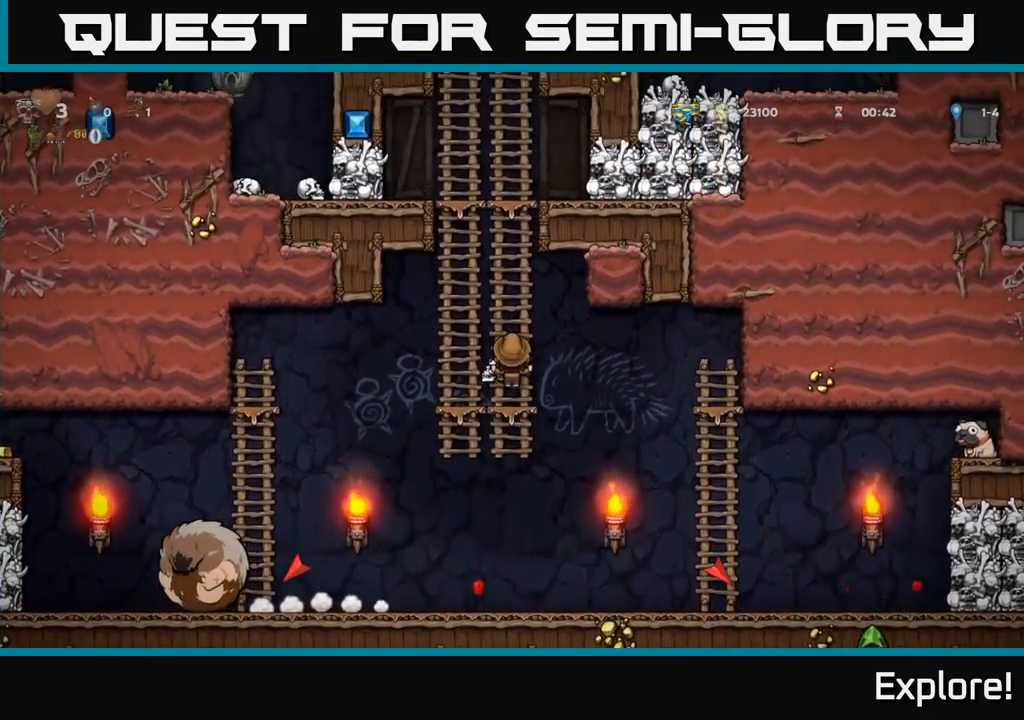
{"buttons": ["DPAD_LEFT"], "right_stick": "center", "events": [[17, "A", "down"], [100, "DPAD_DOWN", "up"], [133, "A", "up"], [133, "DPAD_LEFT", "down"]]}
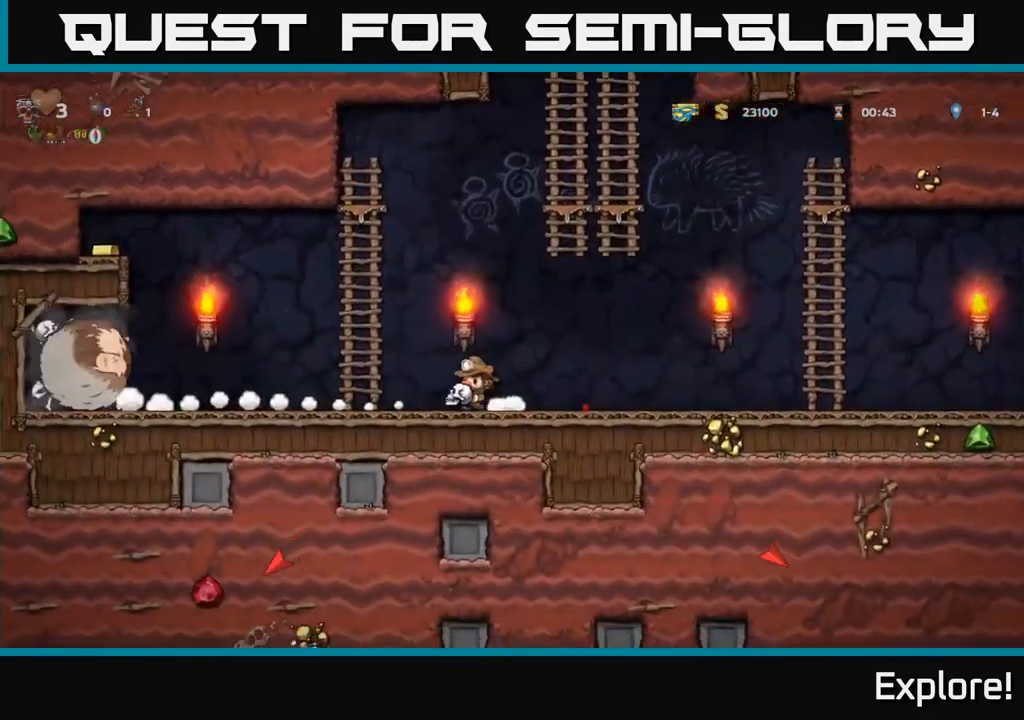
{"buttons": ["DPAD_LEFT"], "right_stick": "center", "events": []}
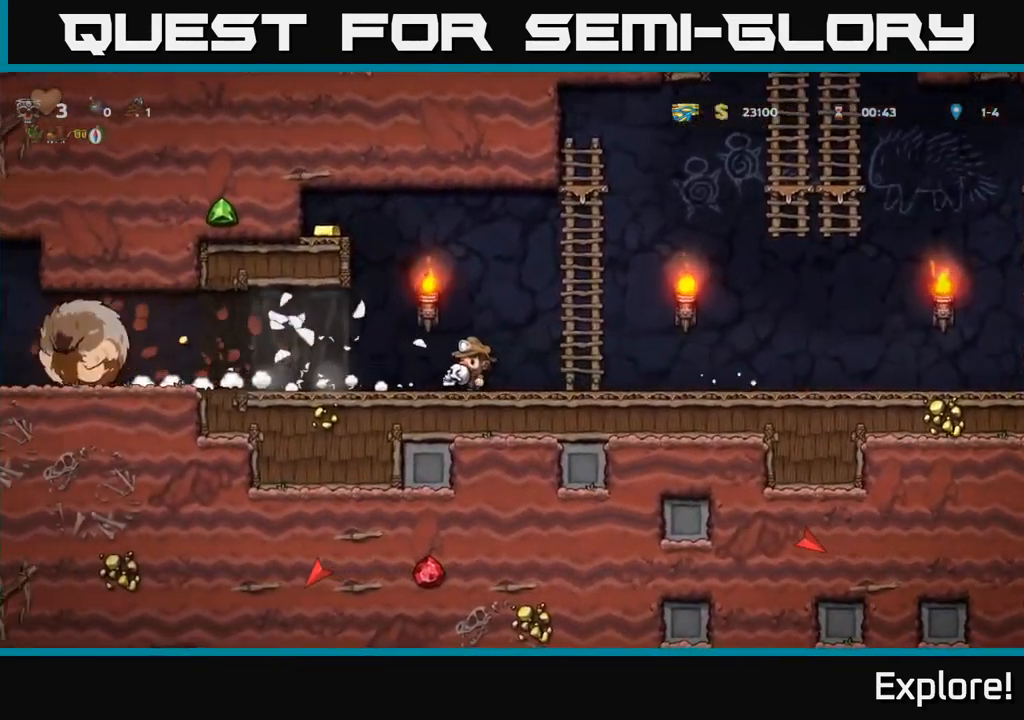
{"buttons": ["DPAD_LEFT"], "right_stick": "center", "events": []}
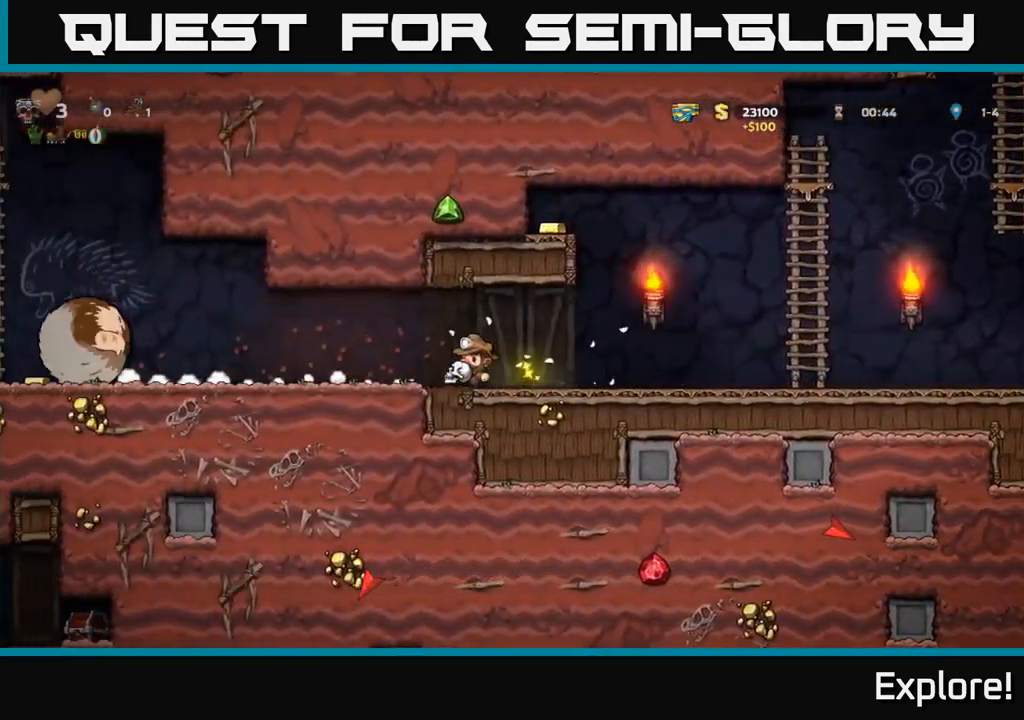
{"buttons": ["DPAD_LEFT"], "right_stick": "center", "events": []}
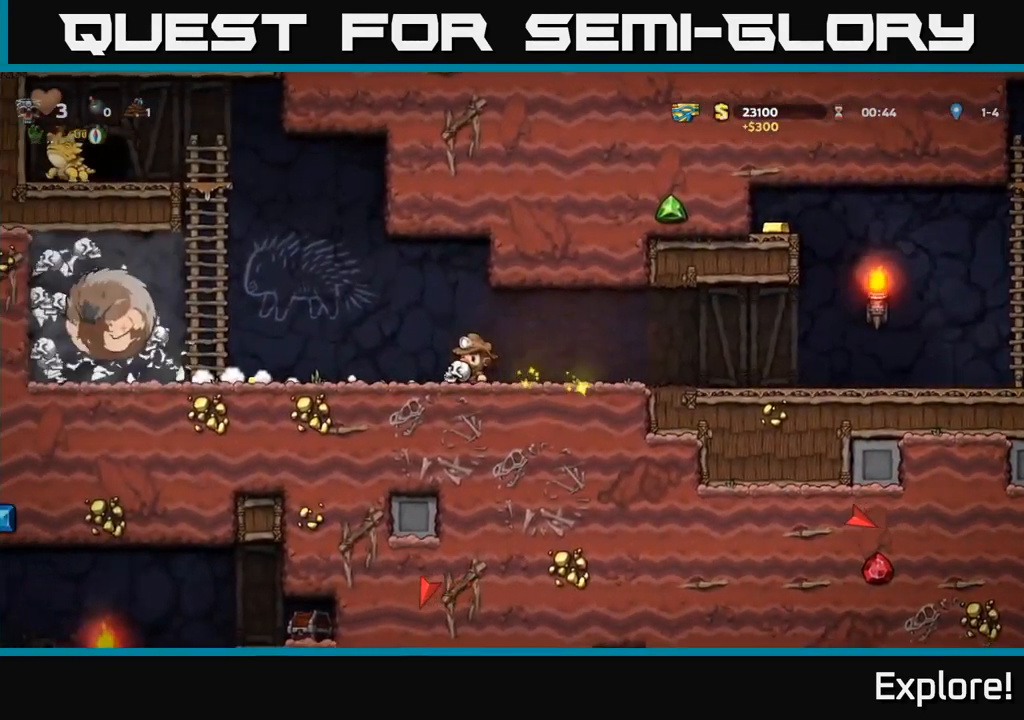
{"buttons": ["DPAD_RIGHT"], "right_stick": "center", "events": [[67, "X", "down"], [167, "DPAD_LEFT", "up"], [167, "X", "up"], [200, "DPAD_RIGHT", "down"]]}
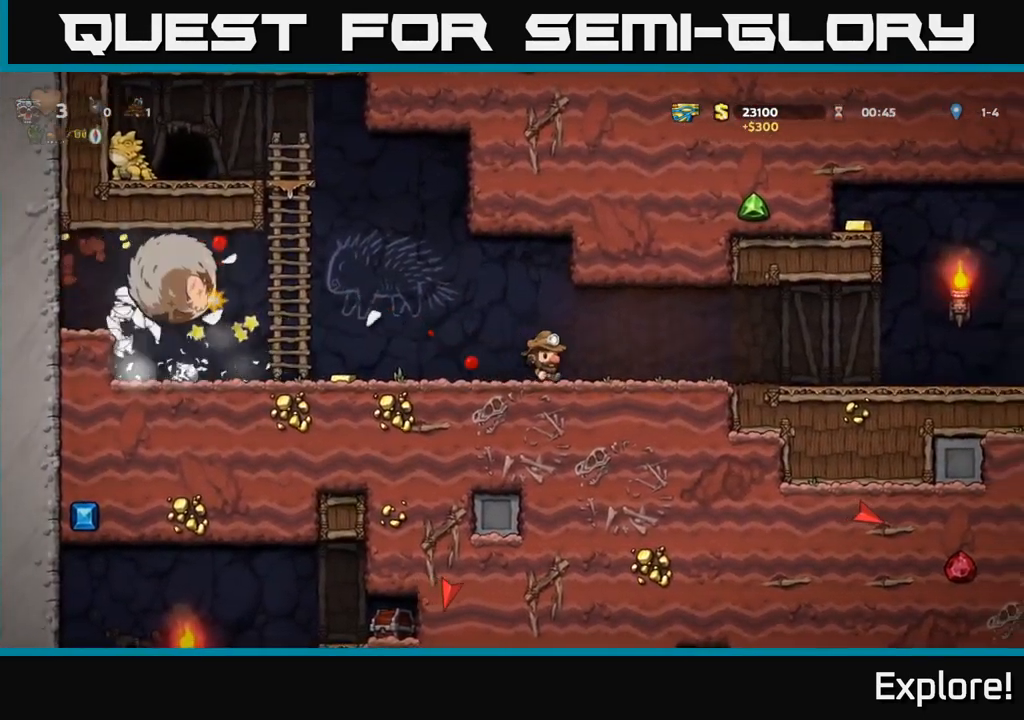
{"buttons": ["DPAD_RIGHT"], "right_stick": "center", "events": []}
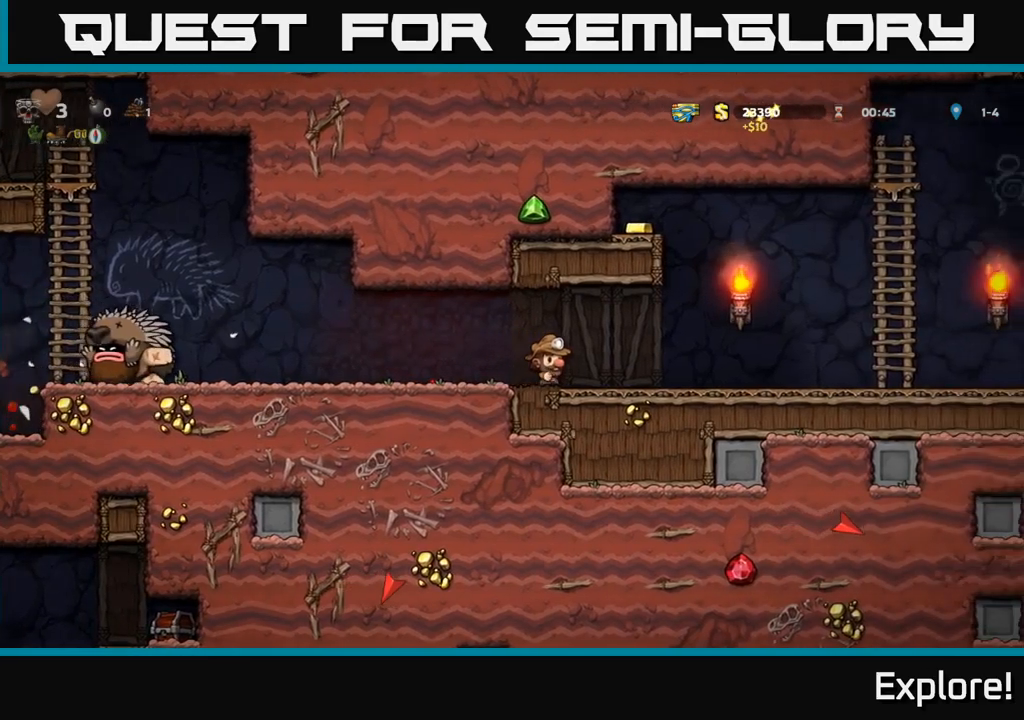
{"buttons": [], "right_stick": "center", "events": [[84, "DPAD_RIGHT", "up"], [150, "DPAD_LEFT", "down"], [500, "DPAD_LEFT", "up"]]}
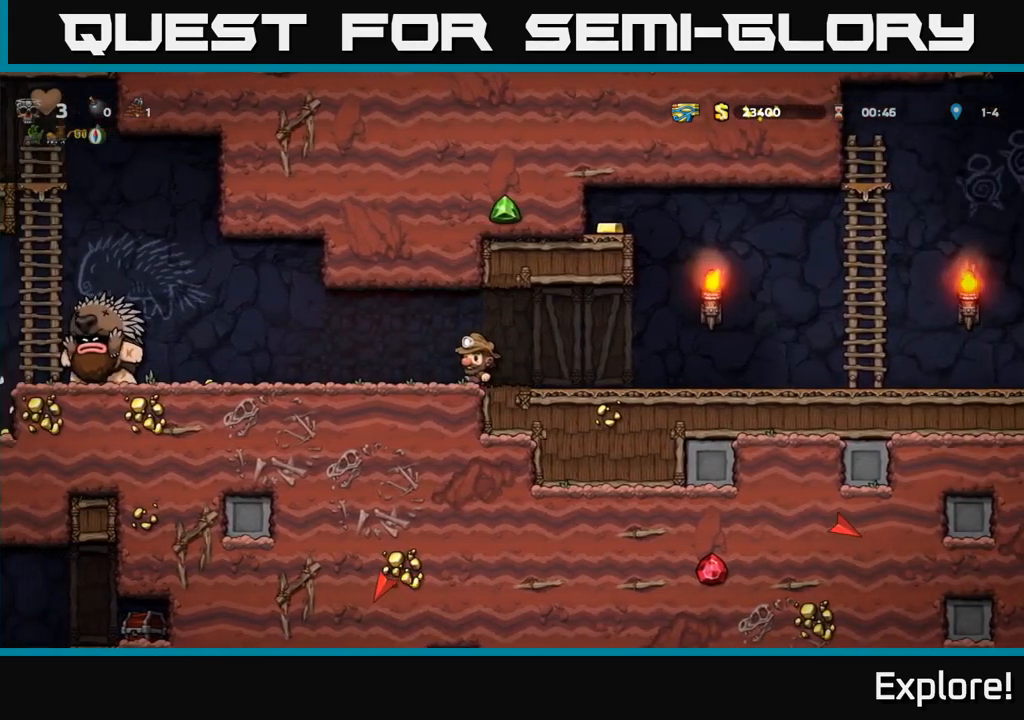
{"buttons": ["DPAD_LEFT"], "right_stick": "center", "events": [[34, "DPAD_LEFT", "down"]]}
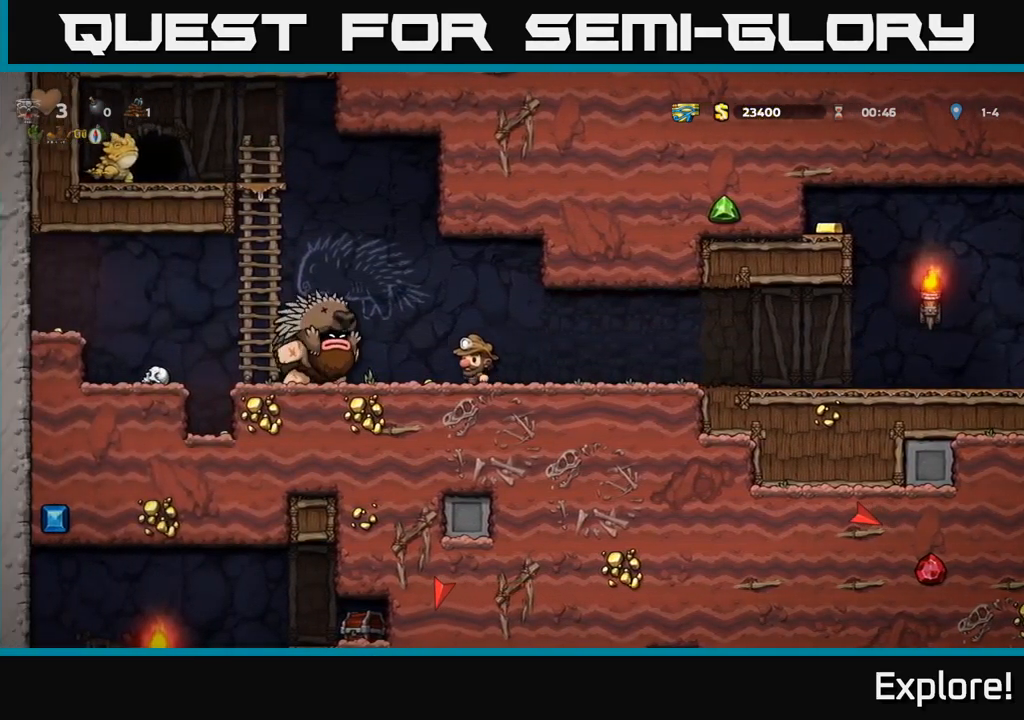
{"buttons": ["DPAD_RIGHT"], "right_stick": "center", "events": [[17, "DPAD_LEFT", "up"], [34, "DPAD_RIGHT", "down"]]}
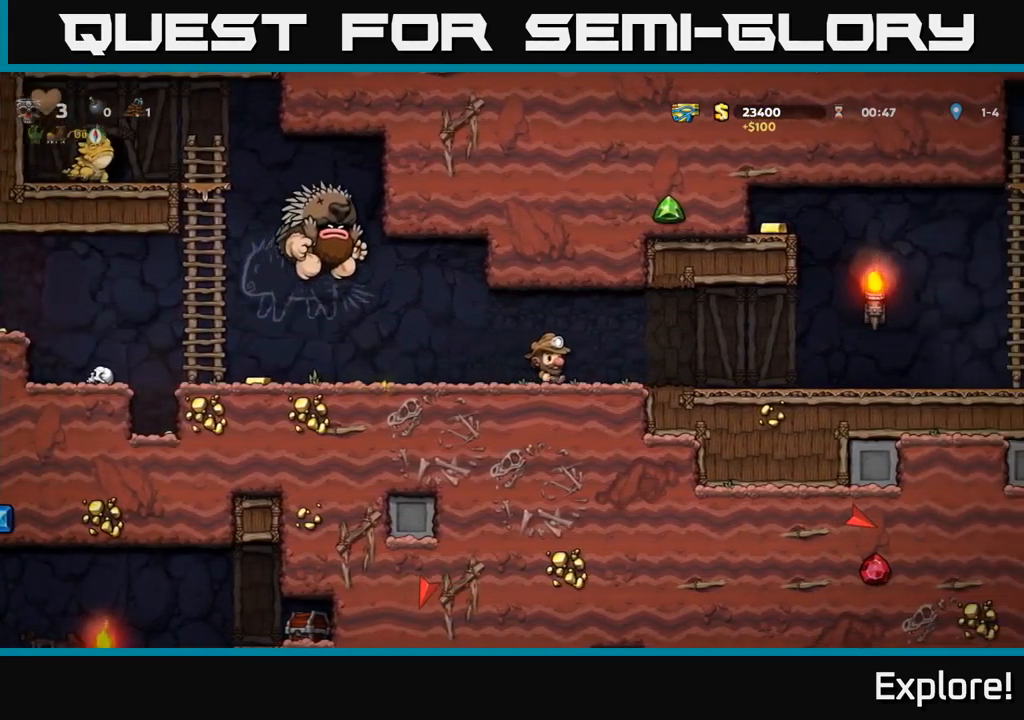
{"buttons": ["DPAD_RIGHT"], "right_stick": "center", "events": []}
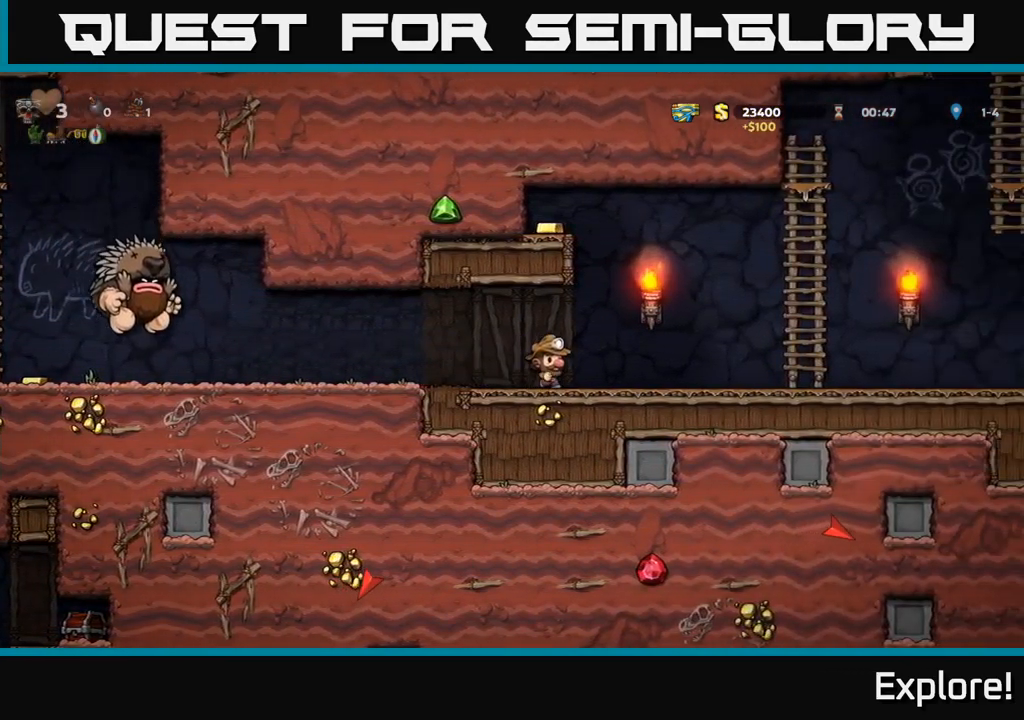
{"buttons": ["DPAD_LEFT"], "right_stick": "center", "events": [[467, "DPAD_RIGHT", "up"], [484, "DPAD_LEFT", "down"]]}
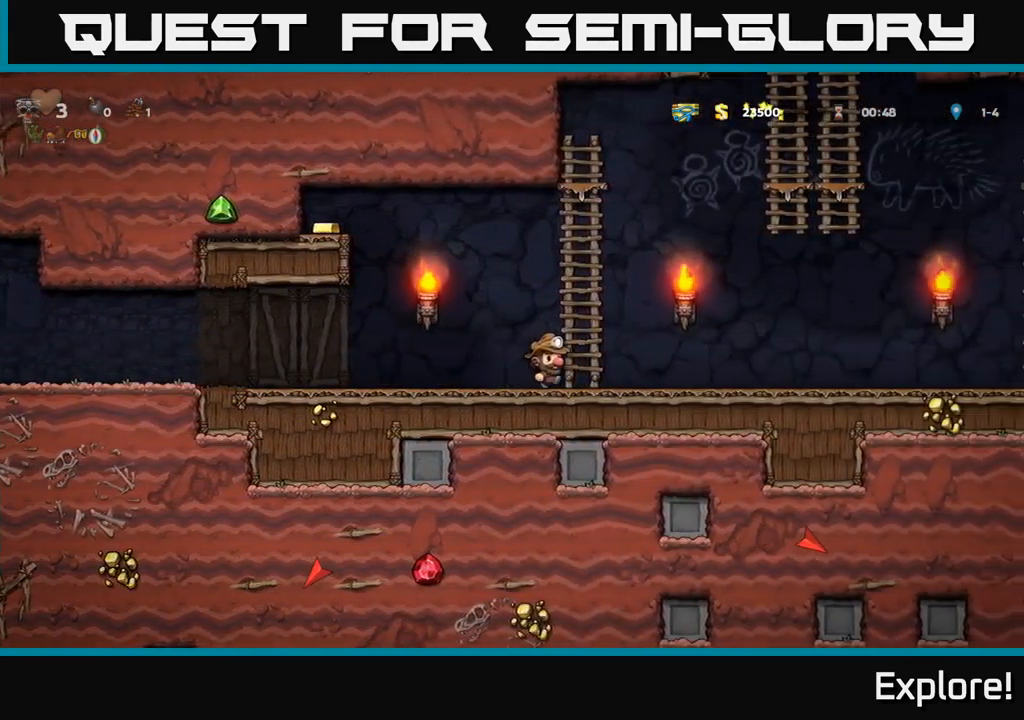
{"buttons": [], "right_stick": "center", "events": [[500, "DPAD_LEFT", "up"]]}
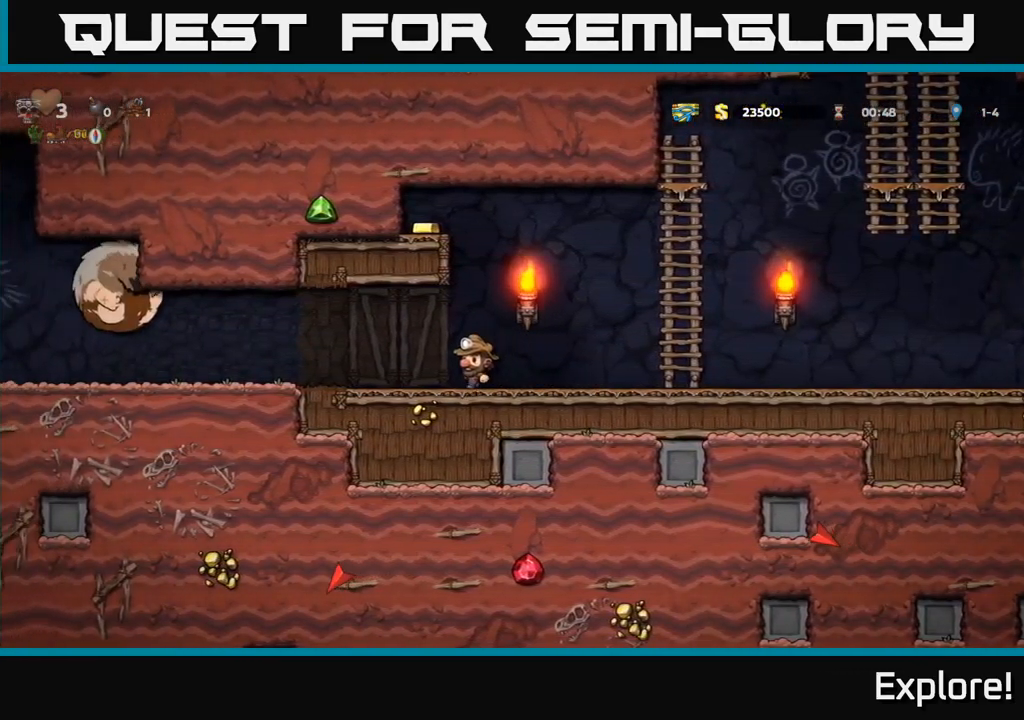
{"buttons": ["A", "DPAD_RIGHT"], "right_stick": "center", "events": [[50, "DPAD_RIGHT", "down"], [367, "A", "down"]]}
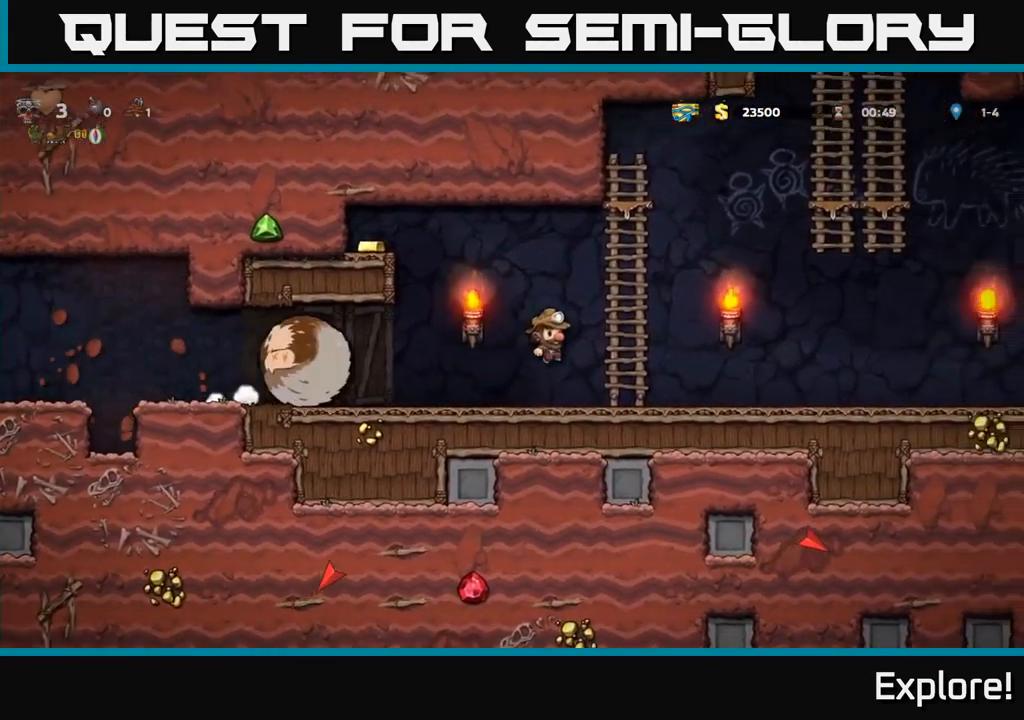
{"buttons": ["A", "DPAD_LEFT"], "right_stick": "center", "events": [[84, "A", "up"], [84, "DPAD_RIGHT", "up"], [84, "DPAD_UP", "down"], [250, "DPAD_LEFT", "down"], [284, "DPAD_UP", "up"], [317, "A", "down"]]}
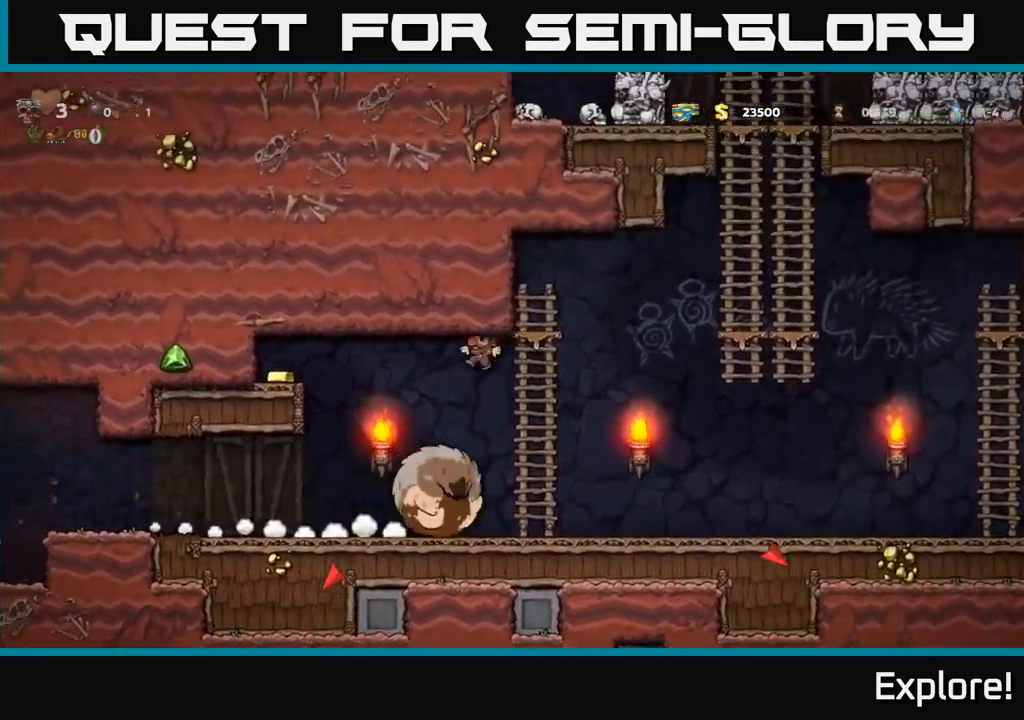
{"buttons": ["DPAD_RIGHT"], "right_stick": "center", "events": [[300, "A", "up"], [334, "DPAD_LEFT", "up"], [384, "DPAD_RIGHT", "down"]]}
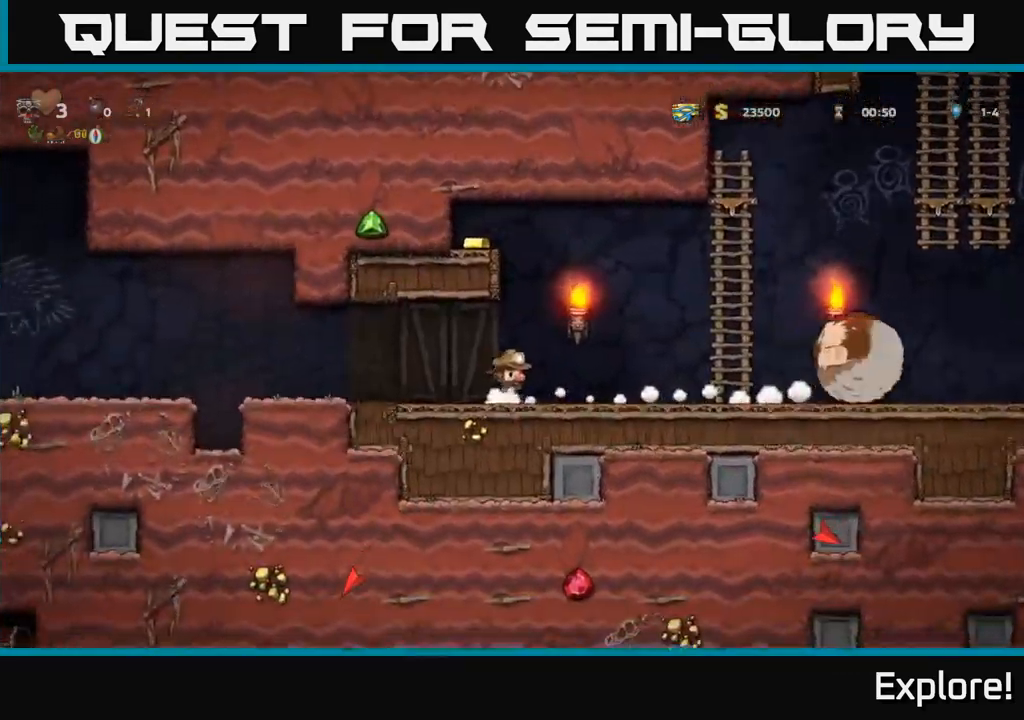
{"buttons": ["DPAD_RIGHT"], "right_stick": "center", "events": []}
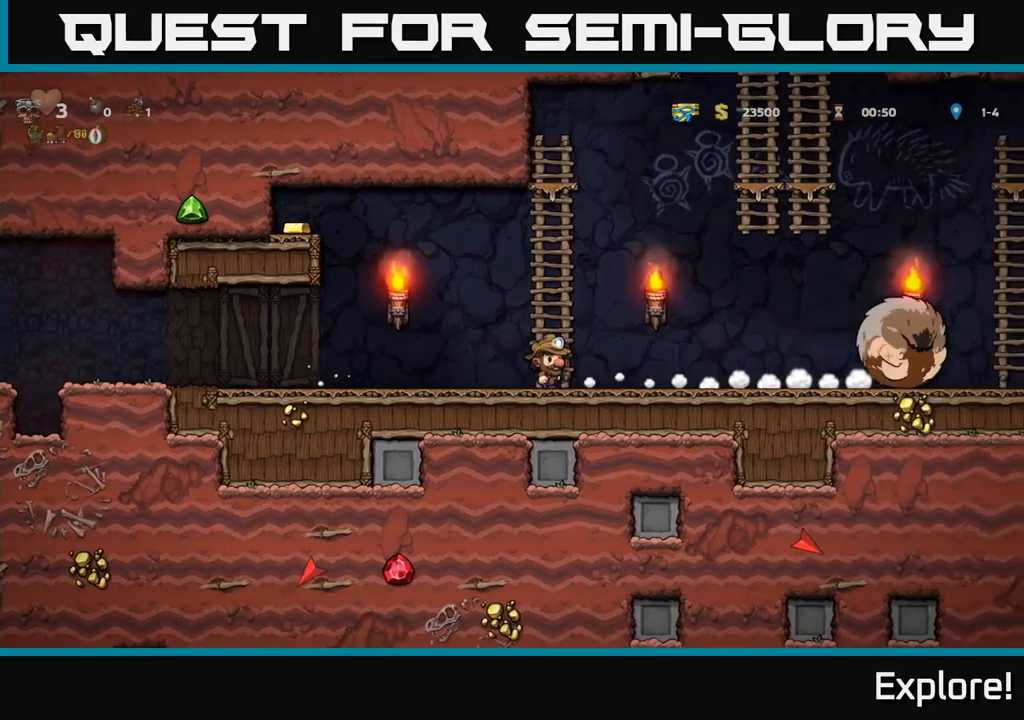
{"buttons": ["DPAD_RIGHT"], "right_stick": "center", "events": []}
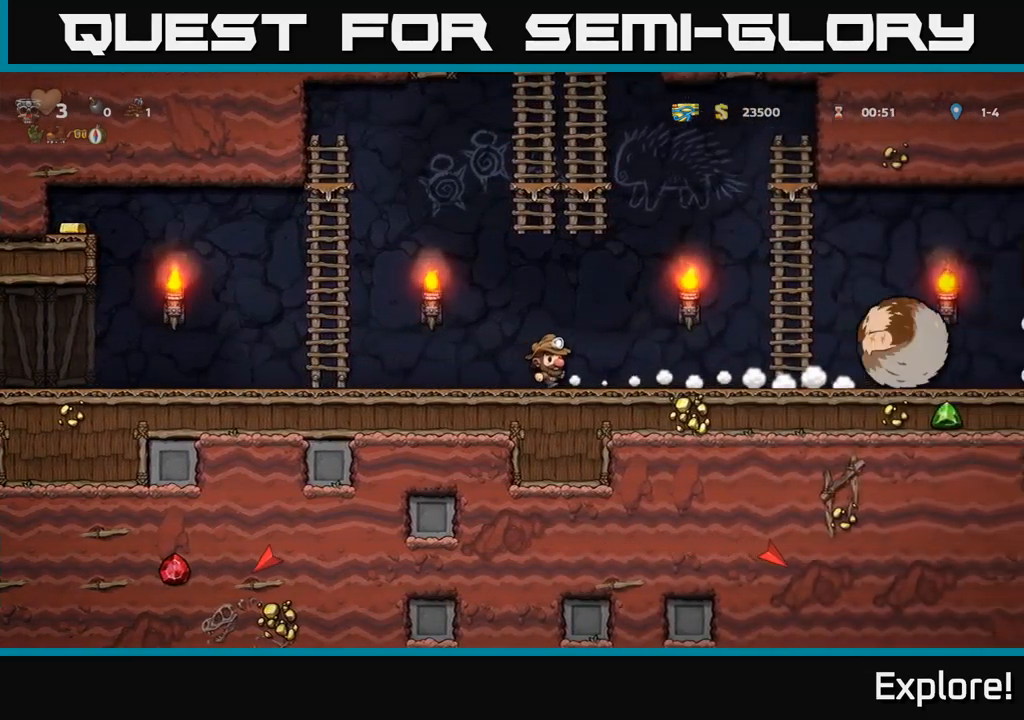
{"buttons": ["DPAD_UP"], "right_stick": "center", "events": [[233, "A", "down"], [450, "DPAD_UP", "down"], [466, "DPAD_RIGHT", "up"], [483, "A", "up"]]}
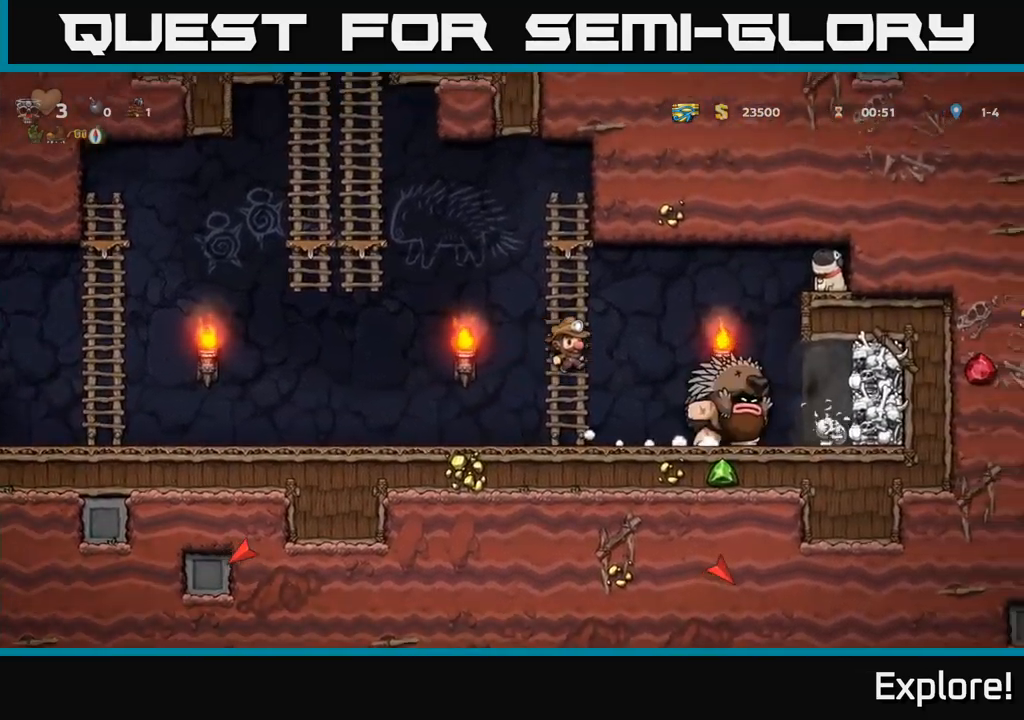
{"buttons": ["DPAD_RIGHT"], "right_stick": "center", "events": [[133, "DPAD_RIGHT", "down"], [133, "DPAD_UP", "up"], [200, "A", "down"], [283, "A", "up"]]}
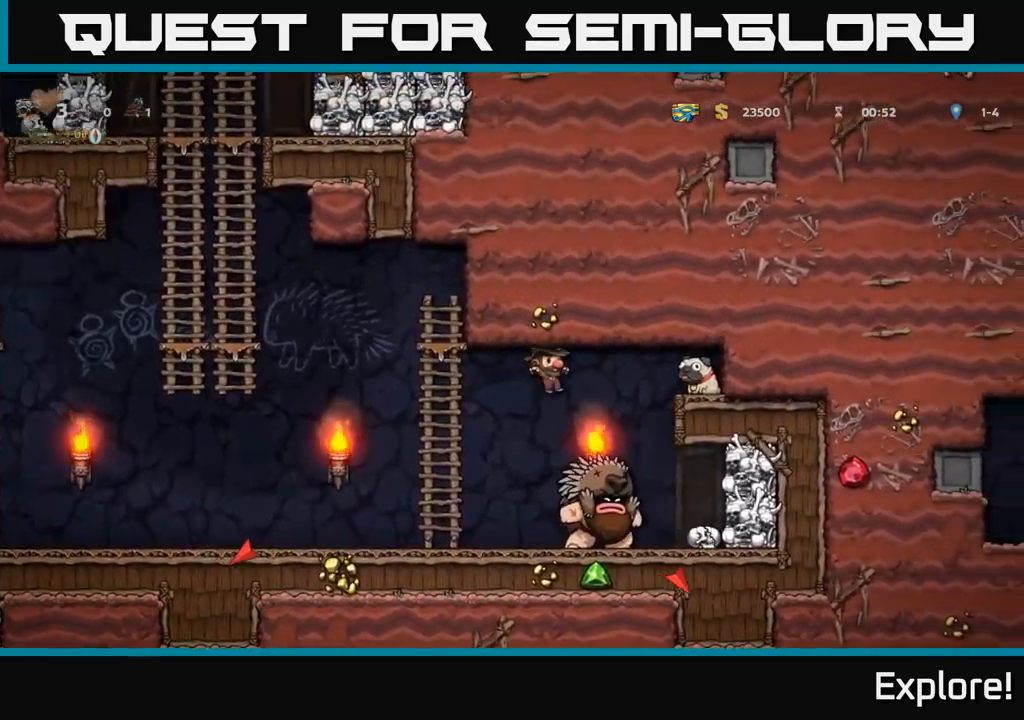
{"buttons": ["DPAD_LEFT"], "right_stick": "center", "events": [[50, "DPAD_RIGHT", "up"], [100, "DPAD_LEFT", "down"], [166, "A", "down"], [383, "A", "up"]]}
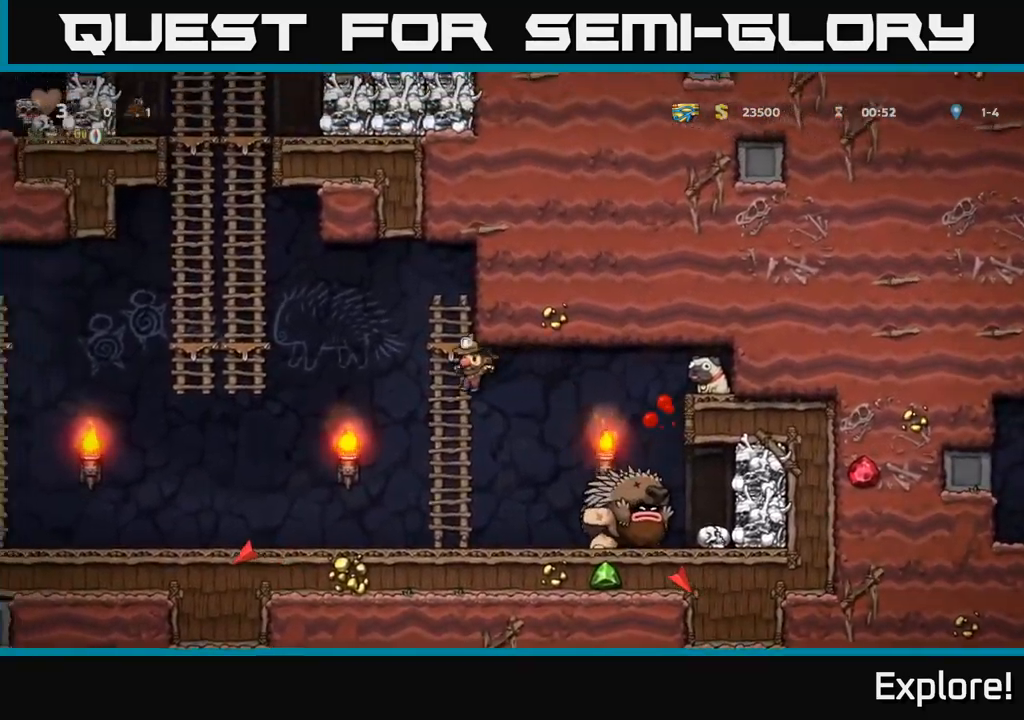
{"buttons": ["A", "DPAD_LEFT"], "right_stick": "center", "events": [[16, "DPAD_UP", "down"], [33, "DPAD_LEFT", "up"], [166, "DPAD_LEFT", "down"], [216, "DPAD_UP", "up"], [300, "A", "down"]]}
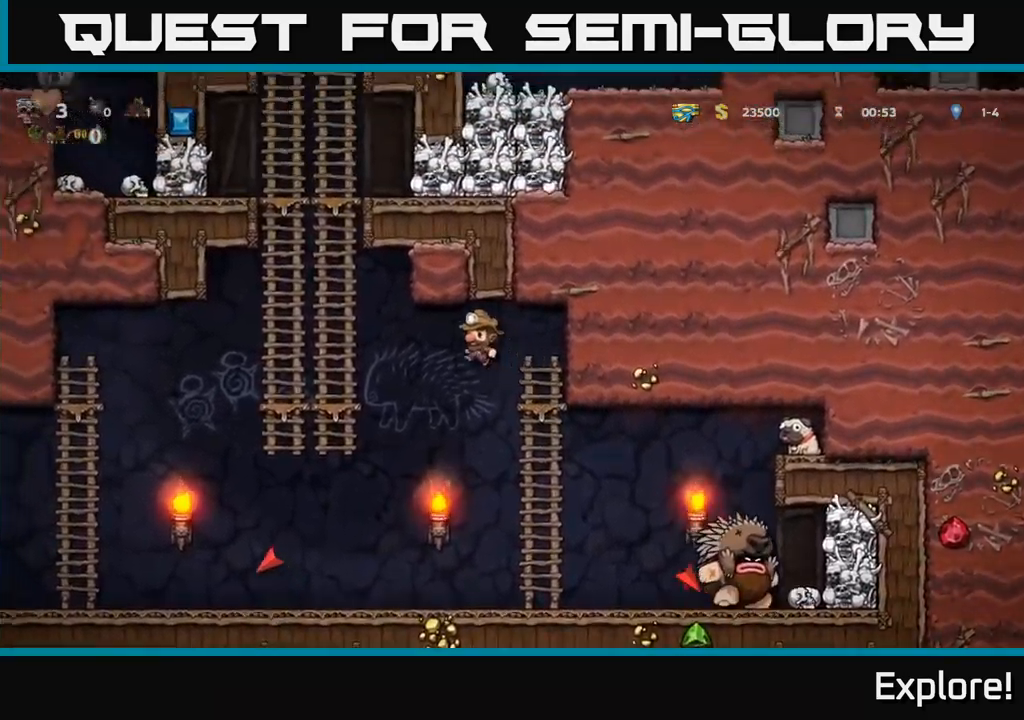
{"buttons": ["DPAD_UP"], "right_stick": "center", "events": [[33, "A", "up"], [383, "DPAD_LEFT", "up"], [433, "DPAD_UP", "down"]]}
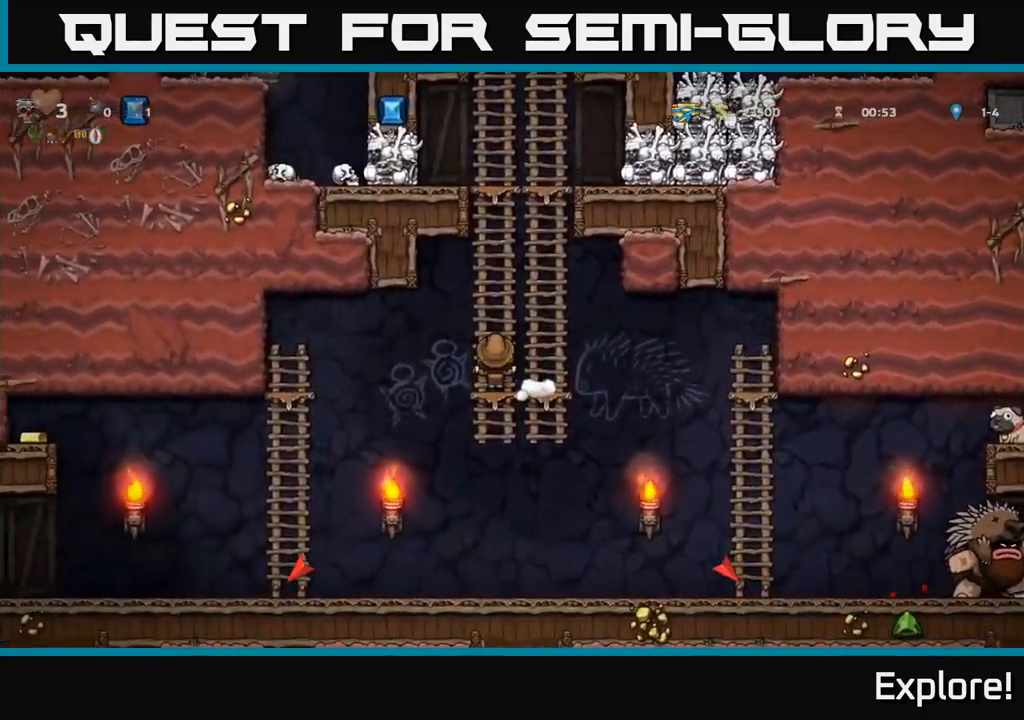
{"buttons": ["DPAD_LEFT"], "right_stick": "center", "events": [[83, "DPAD_UP", "up"], [133, "DPAD_DOWN", "down"], [216, "A", "down"], [266, "DPAD_LEFT", "down"], [283, "DPAD_DOWN", "up"], [300, "A", "up"]]}
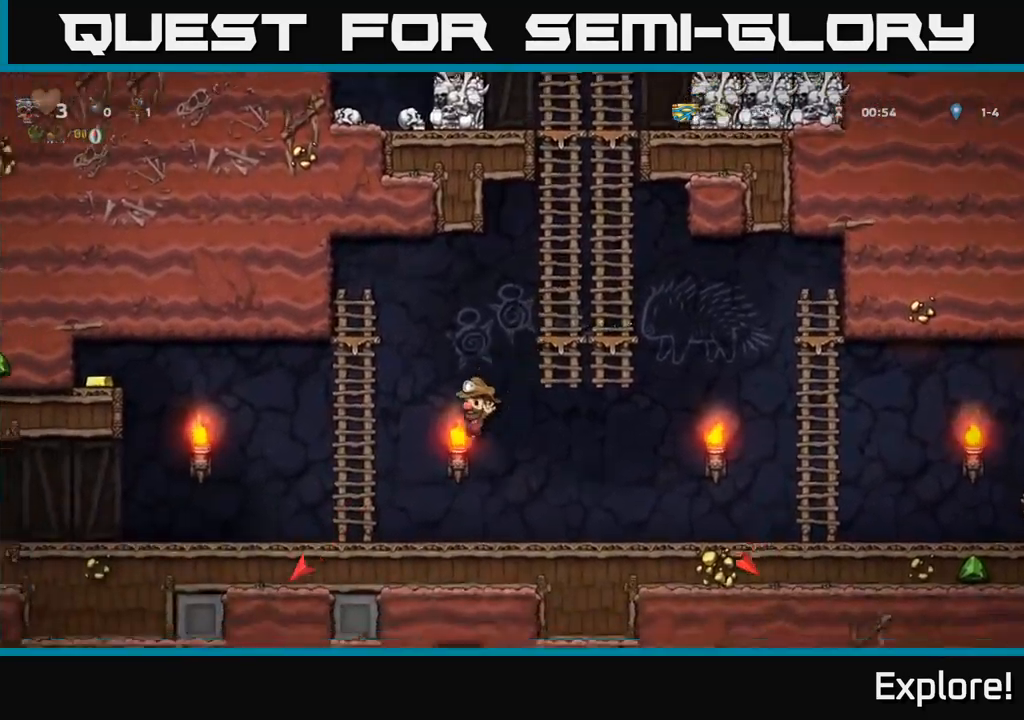
{"buttons": ["A", "DPAD_LEFT"], "right_stick": "center", "events": [[450, "A", "down"]]}
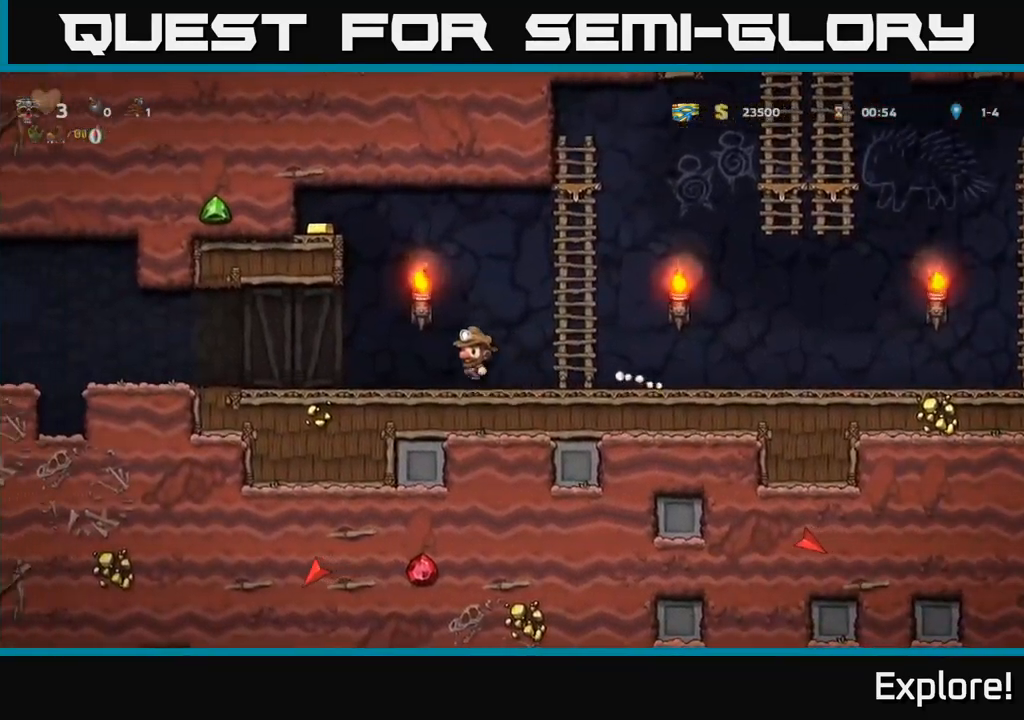
{"buttons": ["DPAD_LEFT"], "right_stick": "center", "events": [[250, "A", "up"], [316, "A", "down"], [416, "A", "up"]]}